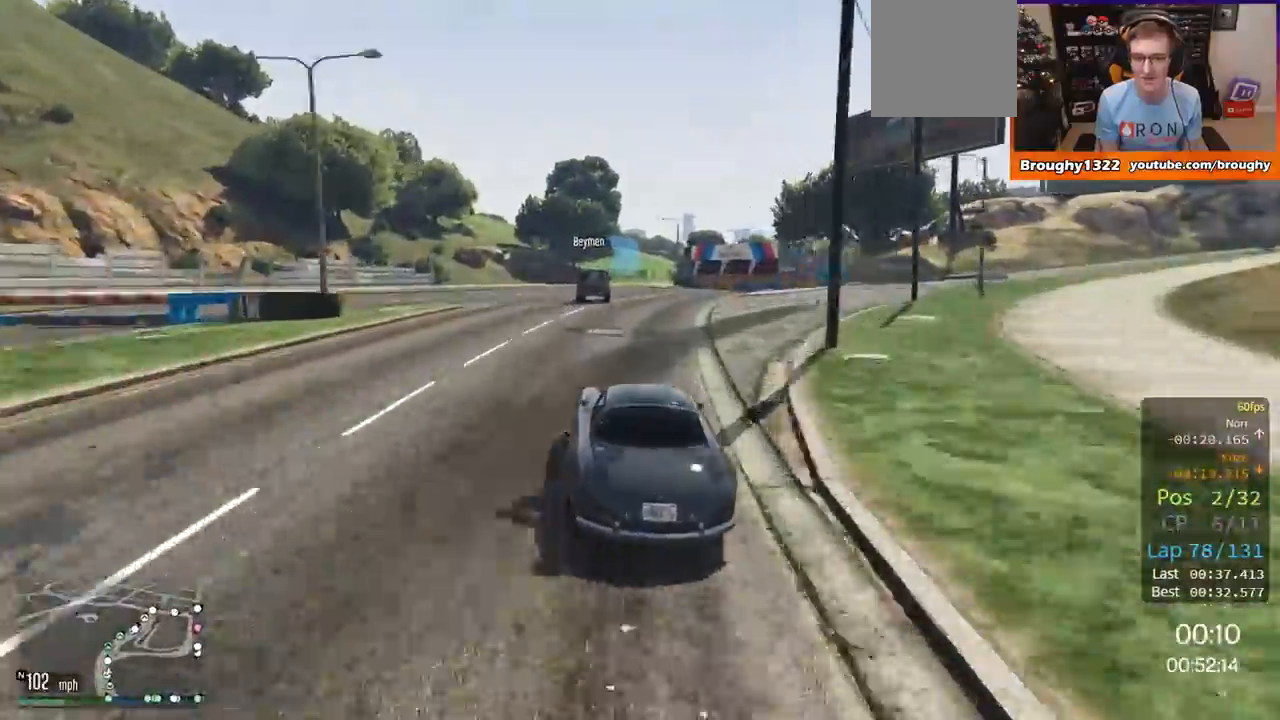
Gameplay with a controller (Xbox layout); each line is a JSON object with the inputs held at the frame after it. "events" lists button and stick changes between this image and that frame as [ms after this image, input, new state], when the widget could be followed in between.
{"buttons": ["R2"], "left_stick": "center", "right_stick": "center", "events": []}
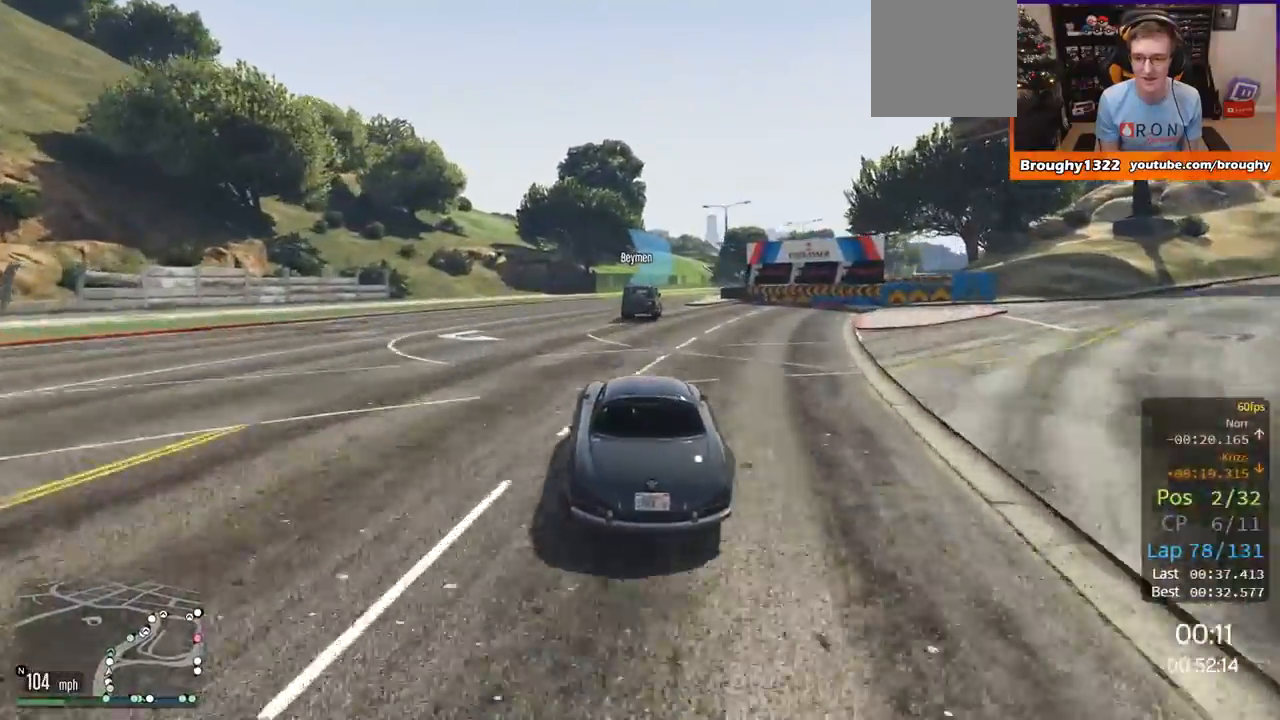
{"buttons": ["R2"], "left_stick": "center", "right_stick": "center", "events": [[17, "left_stick", "right"], [184, "left_stick", "center"], [317, "left_stick", "right"], [501, "left_stick", "center"]]}
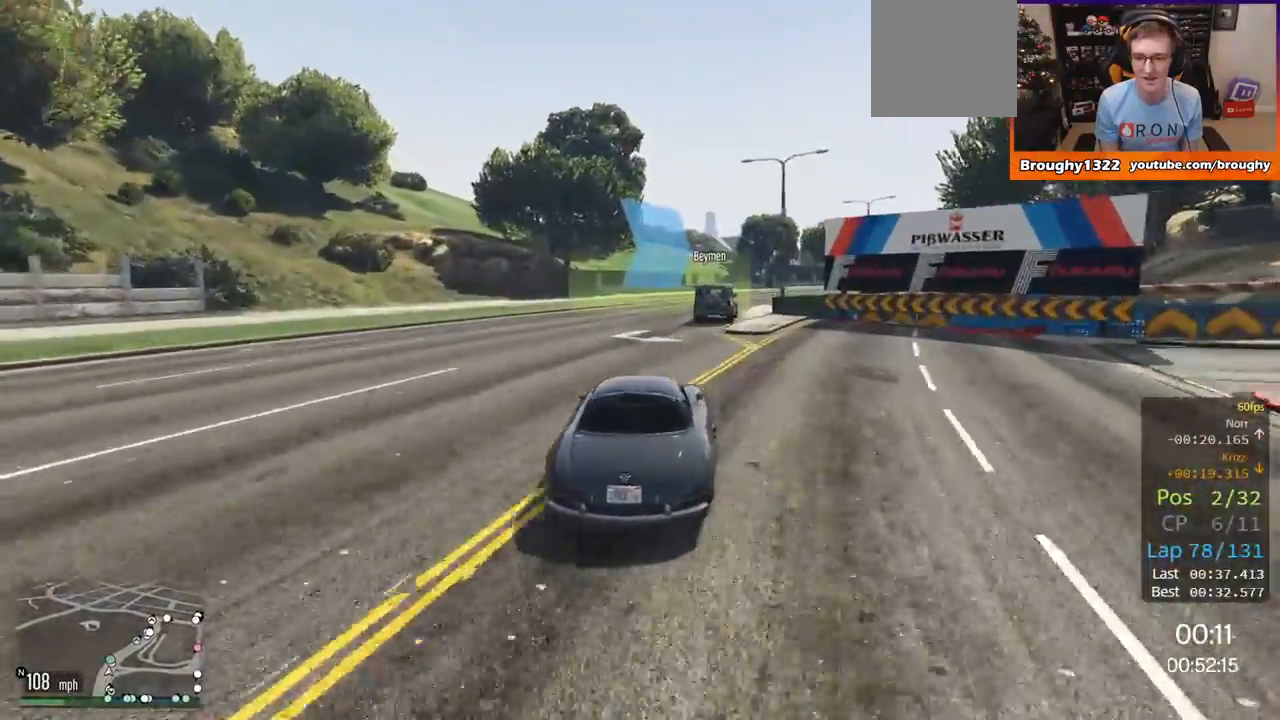
{"buttons": ["R2"], "left_stick": "right", "right_stick": "center", "events": [[133, "left_stick", "right"], [283, "left_stick", "center"], [400, "left_stick", "right"]]}
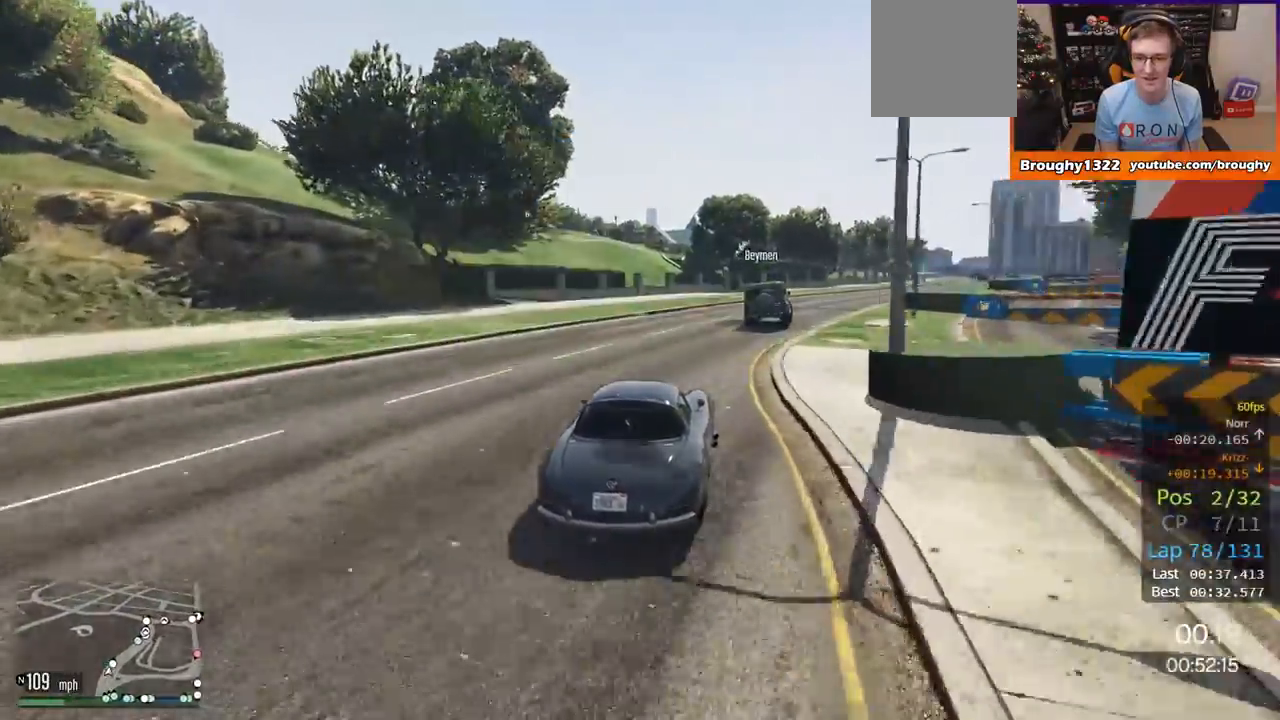
{"buttons": ["R2"], "left_stick": "right", "right_stick": "center", "events": []}
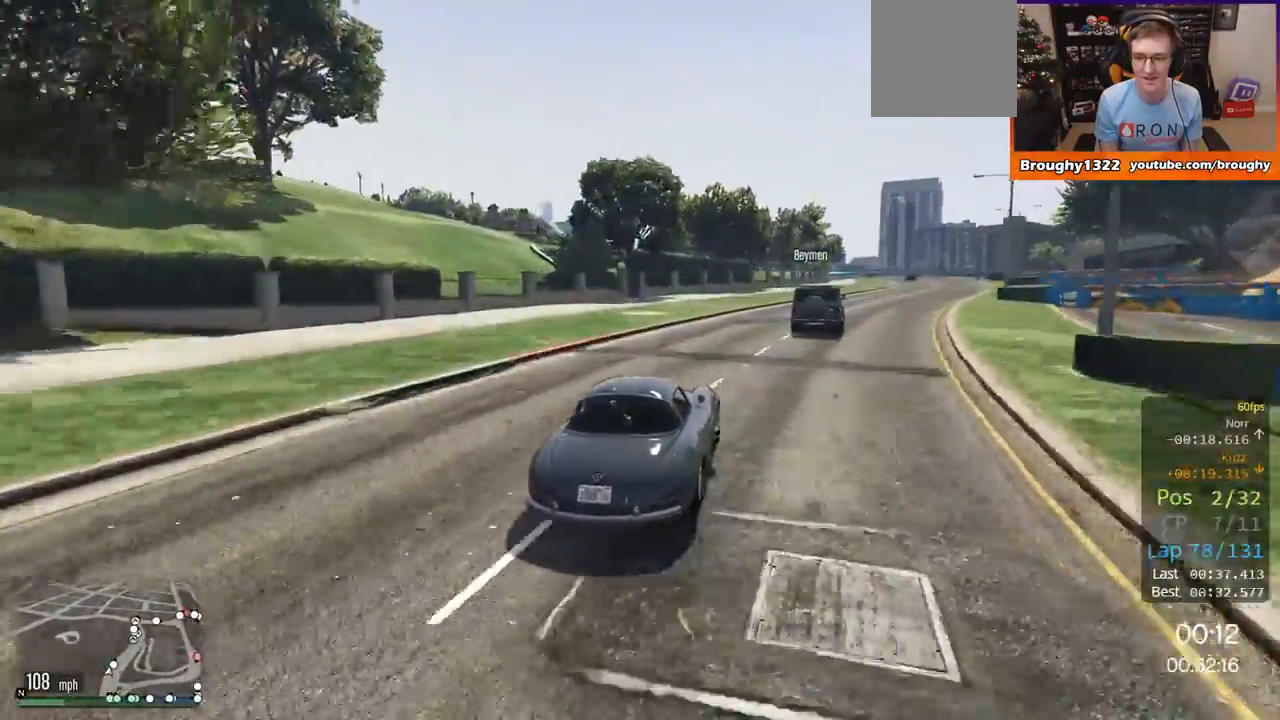
{"buttons": ["R2"], "left_stick": "center", "right_stick": "center", "events": [[150, "left_stick", "center"], [250, "left_stick", "right"], [500, "left_stick", "center"]]}
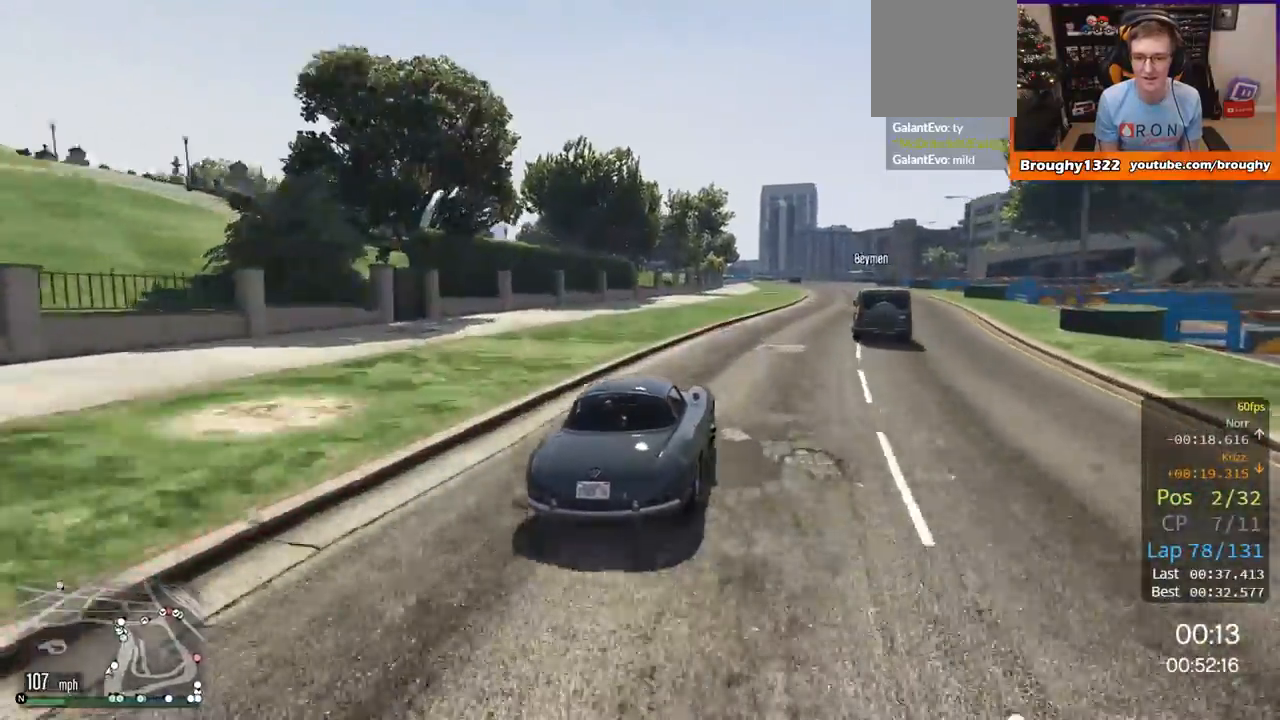
{"buttons": ["R2"], "left_stick": "right", "right_stick": "center", "events": [[484, "left_stick", "right"]]}
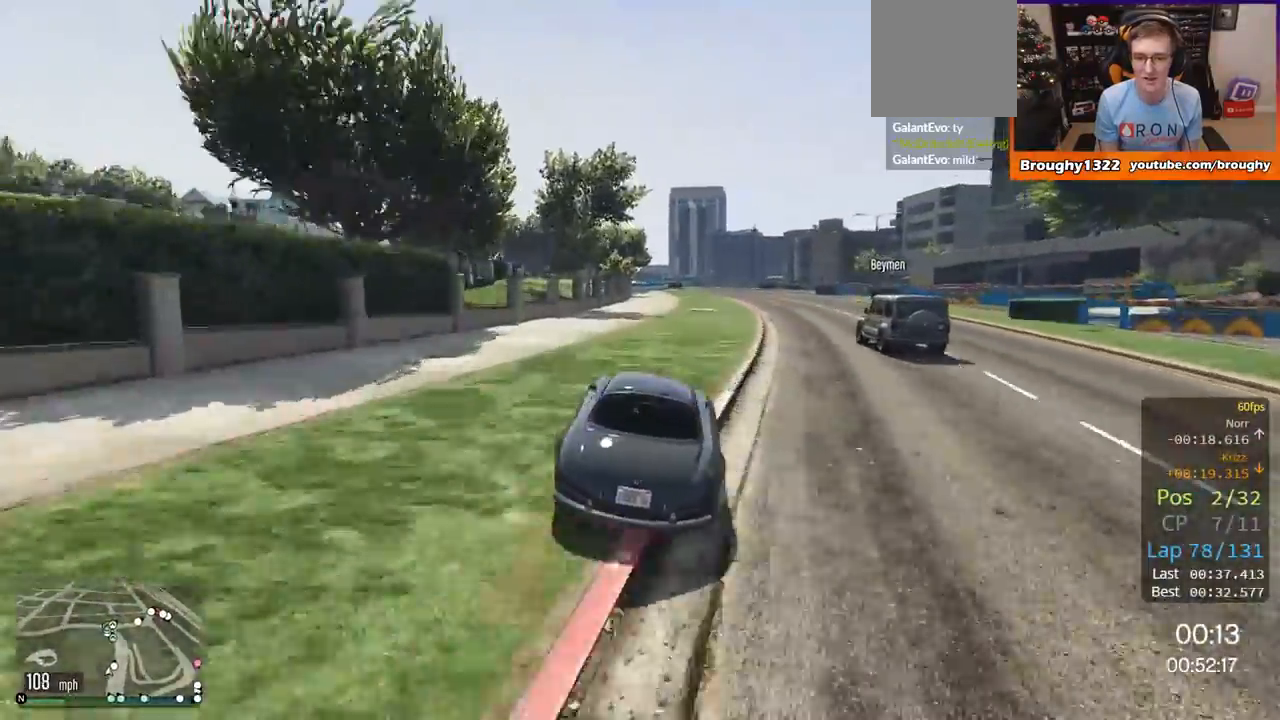
{"buttons": ["R2"], "left_stick": "left", "right_stick": "center", "events": [[350, "left_stick", "center"], [500, "left_stick", "left"]]}
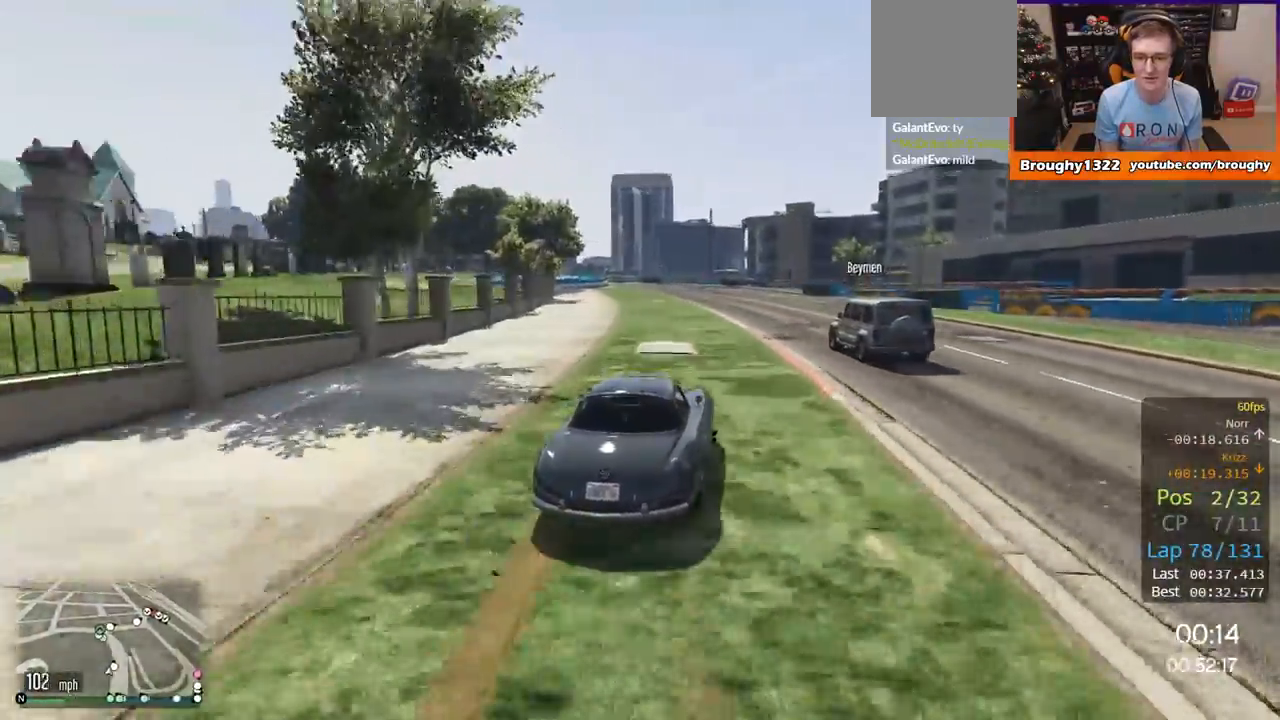
{"buttons": ["R2"], "left_stick": "center", "right_stick": "center", "events": [[184, "left_stick", "center"]]}
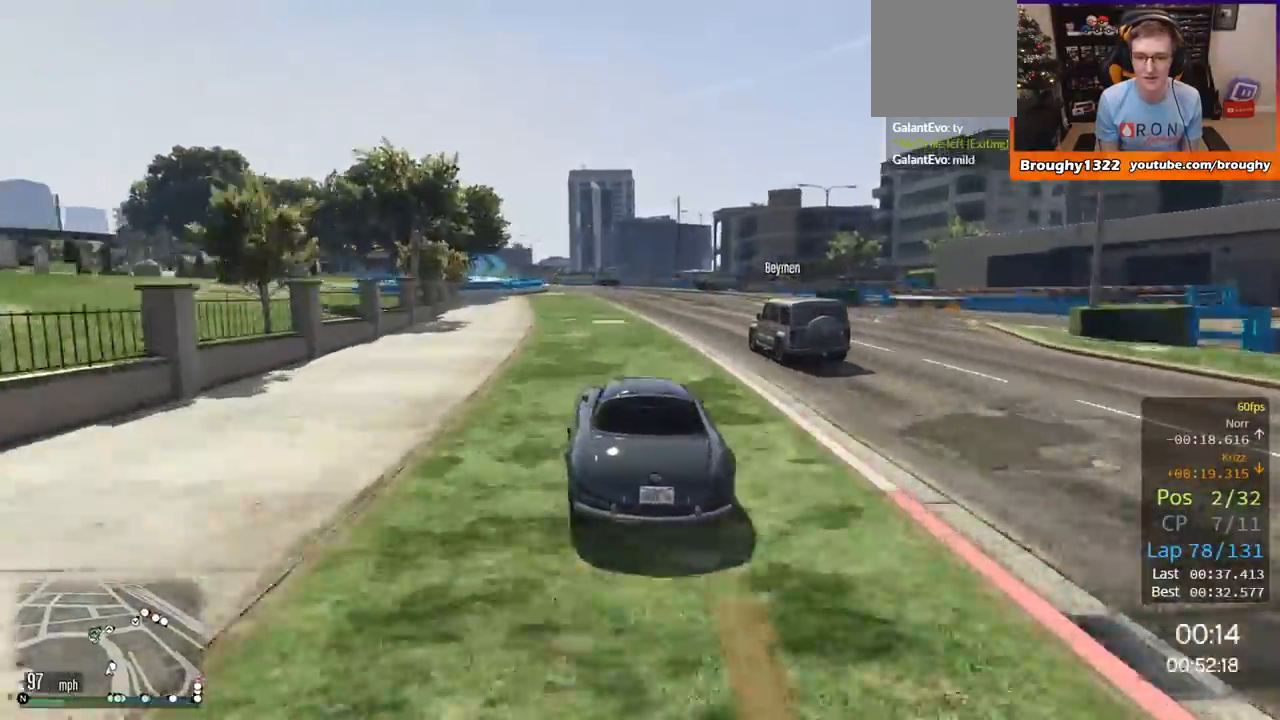
{"buttons": ["R2"], "left_stick": "center", "right_stick": "center", "events": [[83, "R2", "up"], [150, "L2", "down"], [250, "L2", "up"], [317, "R2", "down"]]}
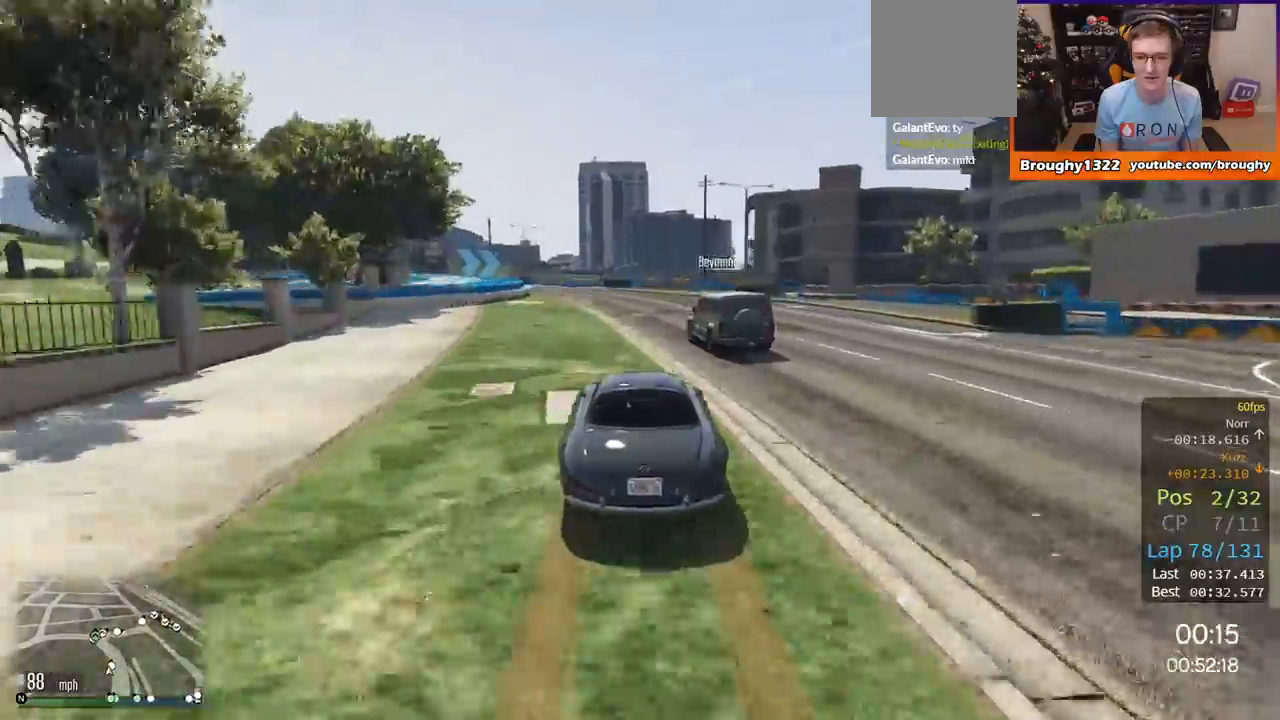
{"buttons": ["R2"], "left_stick": "left", "right_stick": "center", "events": [[100, "left_stick", "left"], [267, "left_stick", "center"], [484, "left_stick", "left"]]}
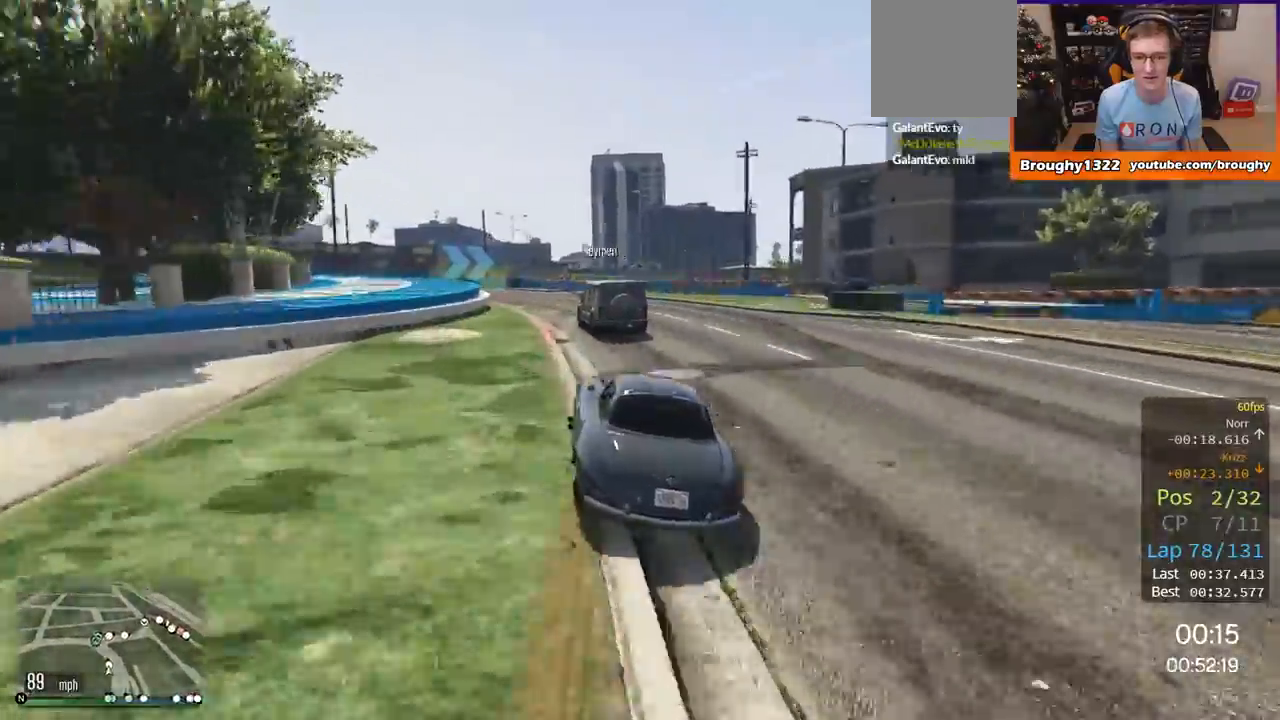
{"buttons": ["R2"], "left_stick": "center", "right_stick": "center", "events": [[150, "left_stick", "center"], [283, "left_stick", "up-left"], [417, "left_stick", "center"]]}
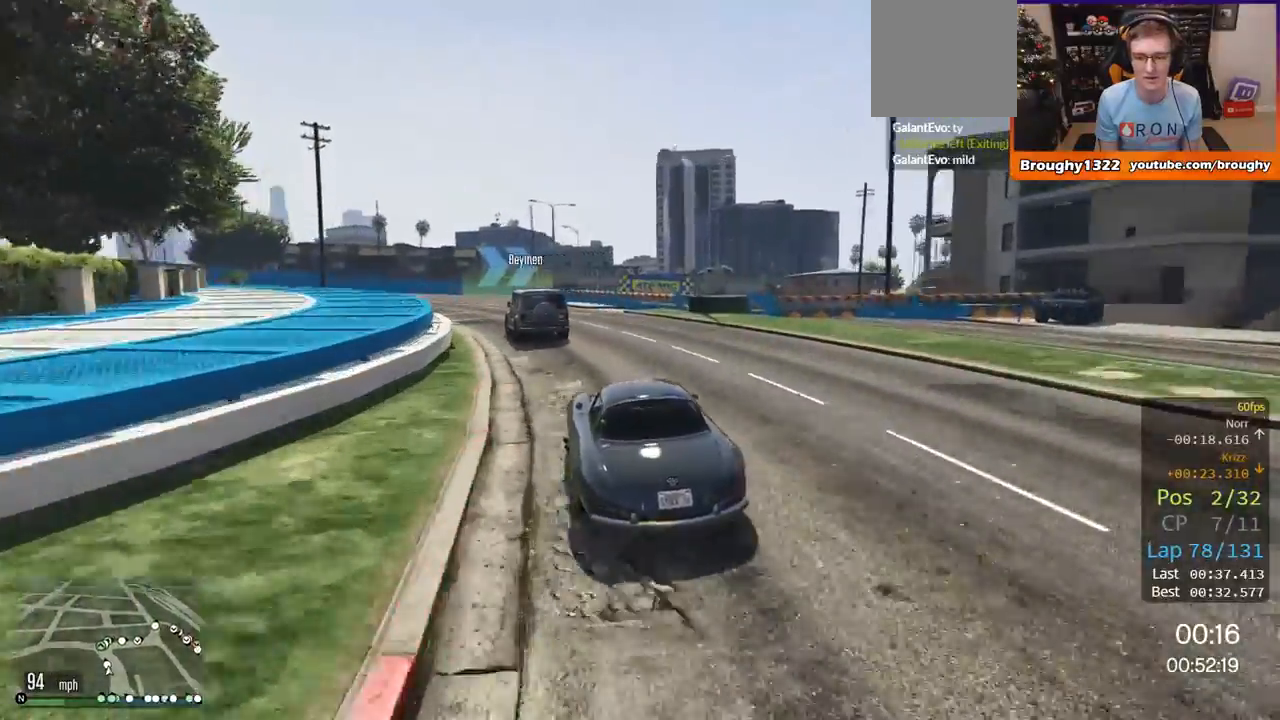
{"buttons": ["R2"], "left_stick": "center", "right_stick": "center", "events": [[34, "left_stick", "up-left"], [184, "left_stick", "center"], [284, "left_stick", "left"], [434, "left_stick", "center"]]}
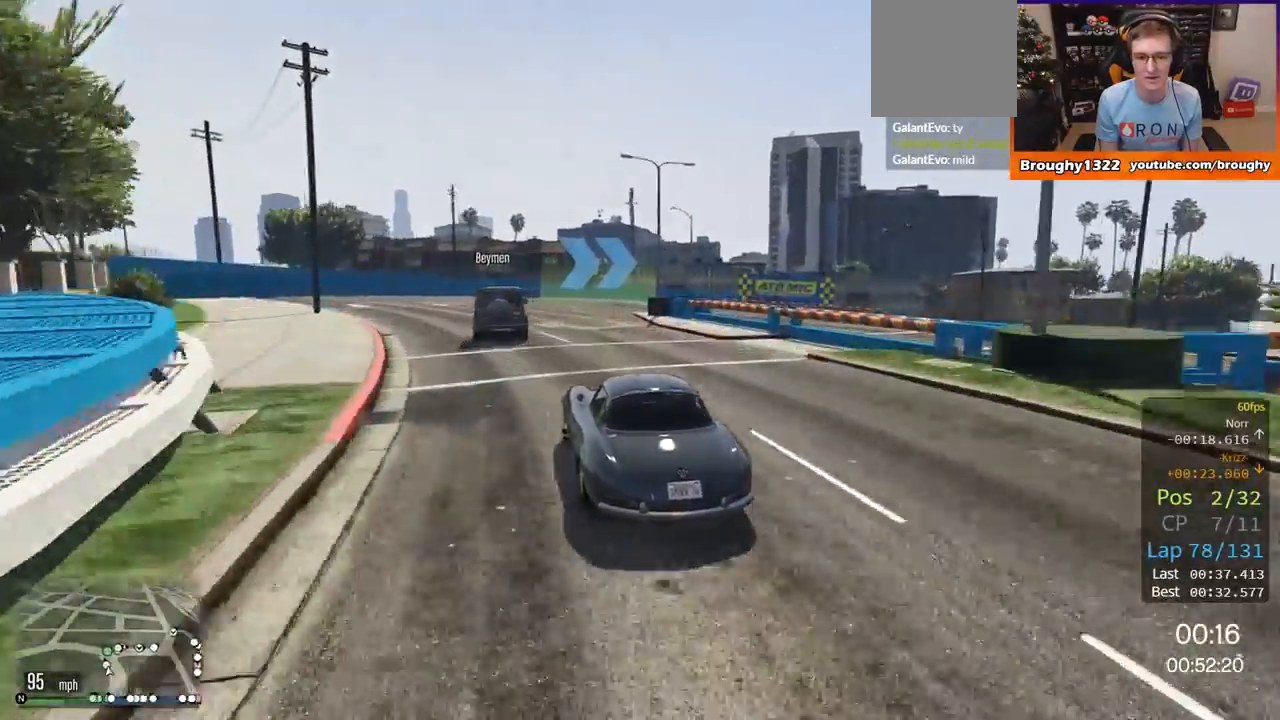
{"buttons": ["L2"], "left_stick": "right", "right_stick": "center", "events": [[200, "L2", "down"], [200, "left_stick", "right"], [233, "R2", "up"]]}
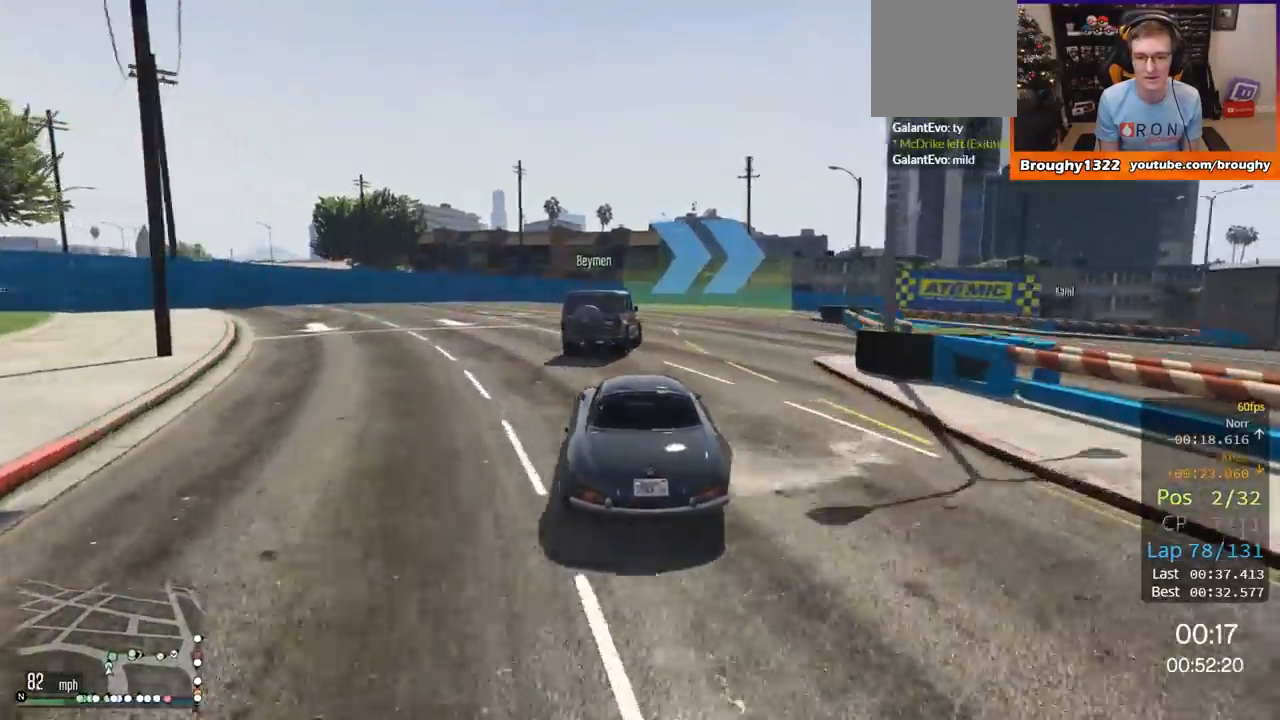
{"buttons": ["L2"], "left_stick": "right", "right_stick": "center", "events": [[201, "L2", "up"], [267, "L2", "down"]]}
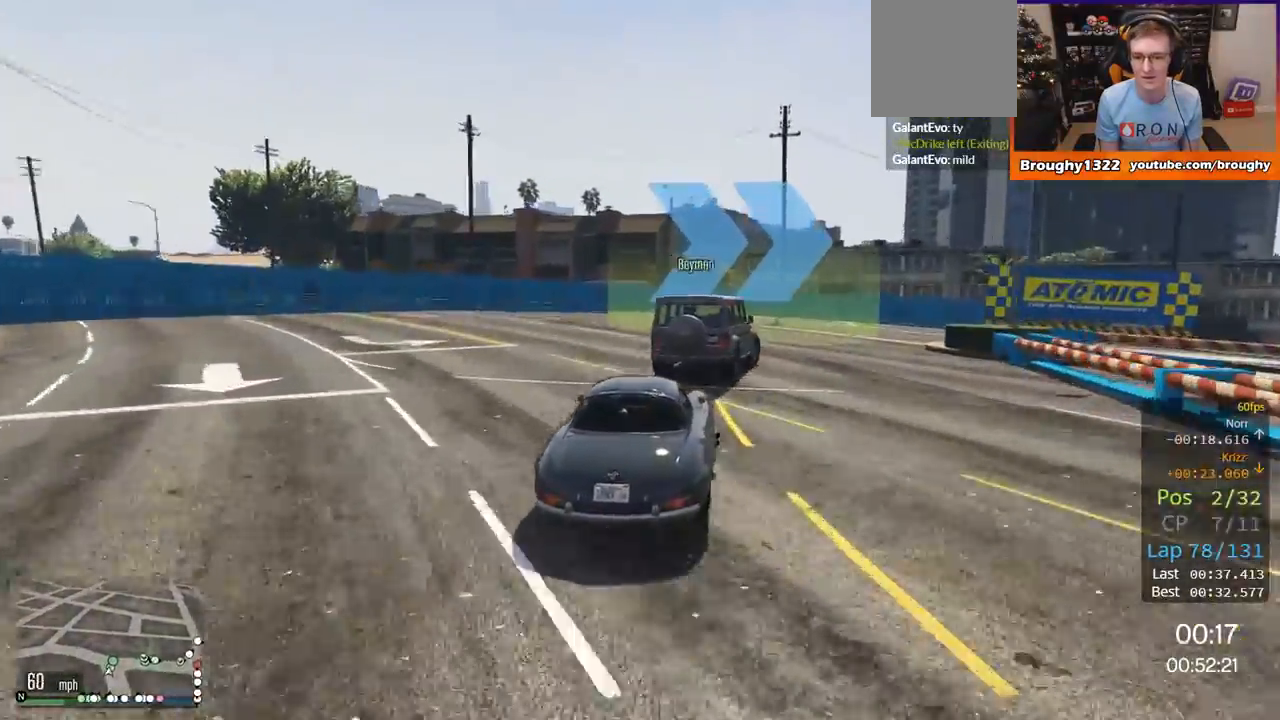
{"buttons": [], "left_stick": "right", "right_stick": "center", "events": [[67, "L2", "up"], [183, "L2", "down"], [267, "L2", "up"], [334, "L2", "down"], [467, "L2", "up"]]}
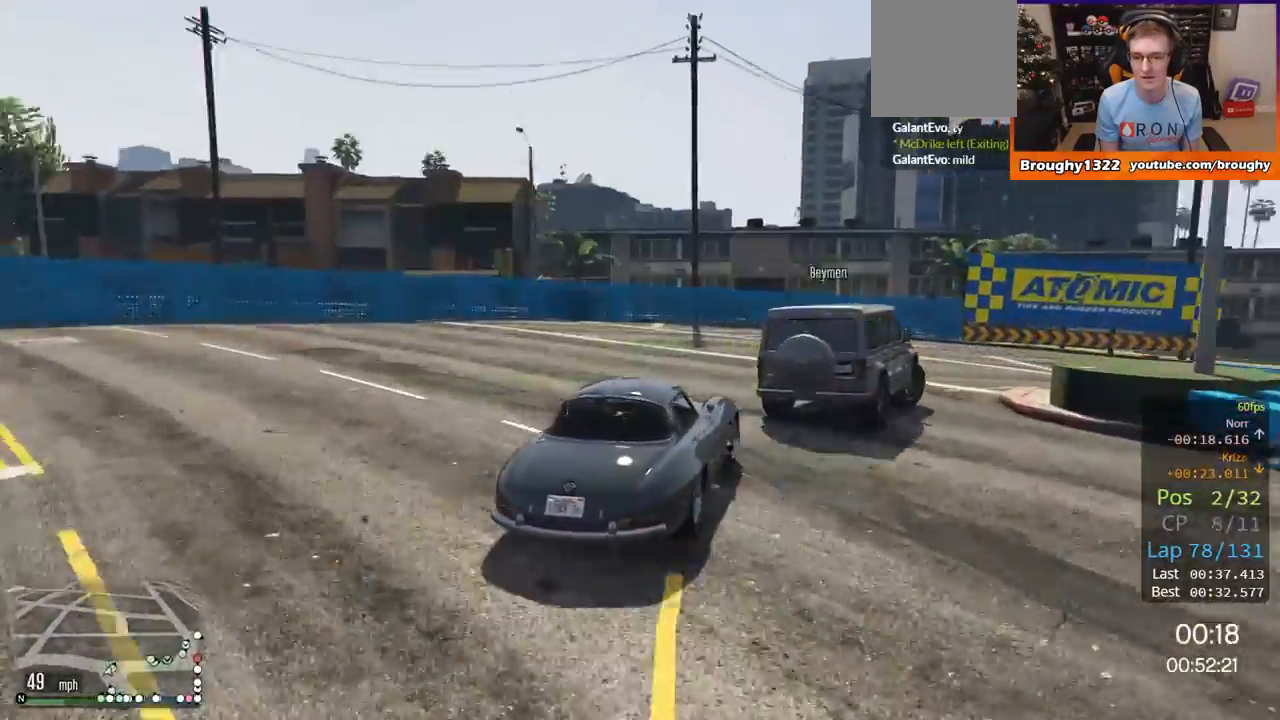
{"buttons": ["R2"], "left_stick": "right", "right_stick": "center", "events": [[167, "R2", "down"]]}
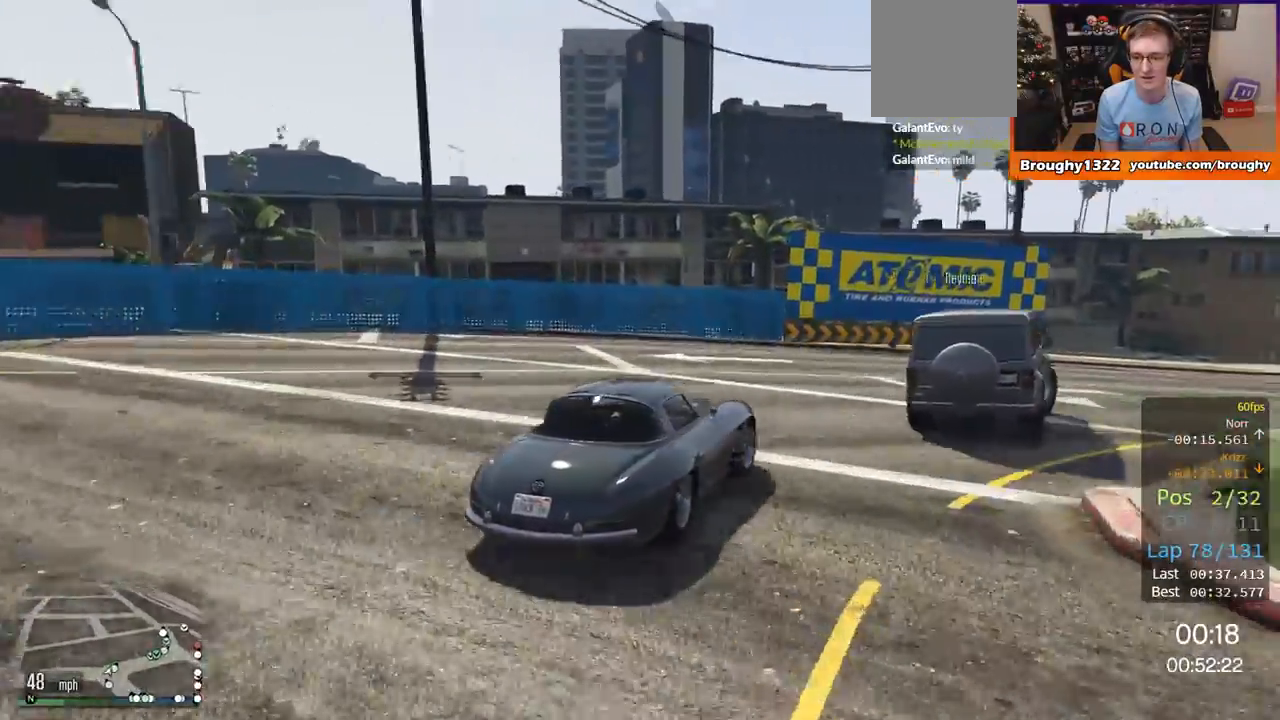
{"buttons": ["R2"], "left_stick": "right", "right_stick": "center", "events": [[133, "left_stick", "center"], [217, "left_stick", "right"]]}
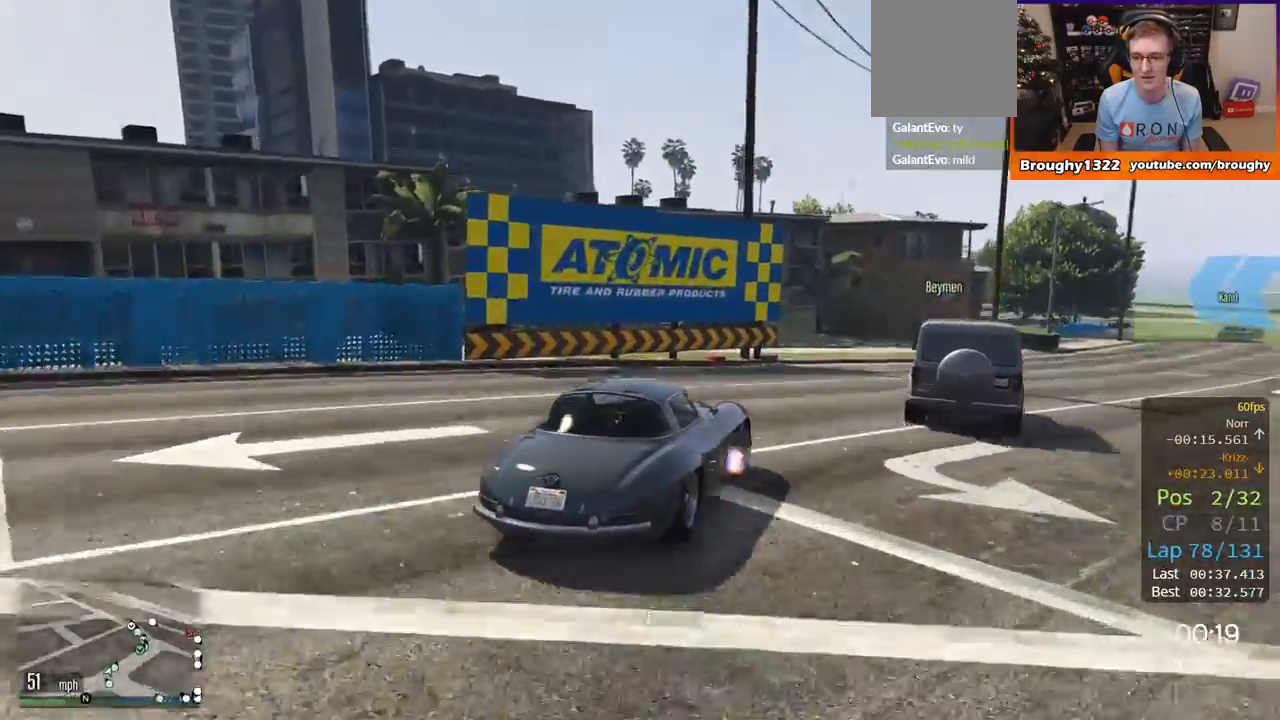
{"buttons": ["R2"], "left_stick": "right", "right_stick": "center", "events": [[34, "left_stick", "center"], [267, "left_stick", "right"]]}
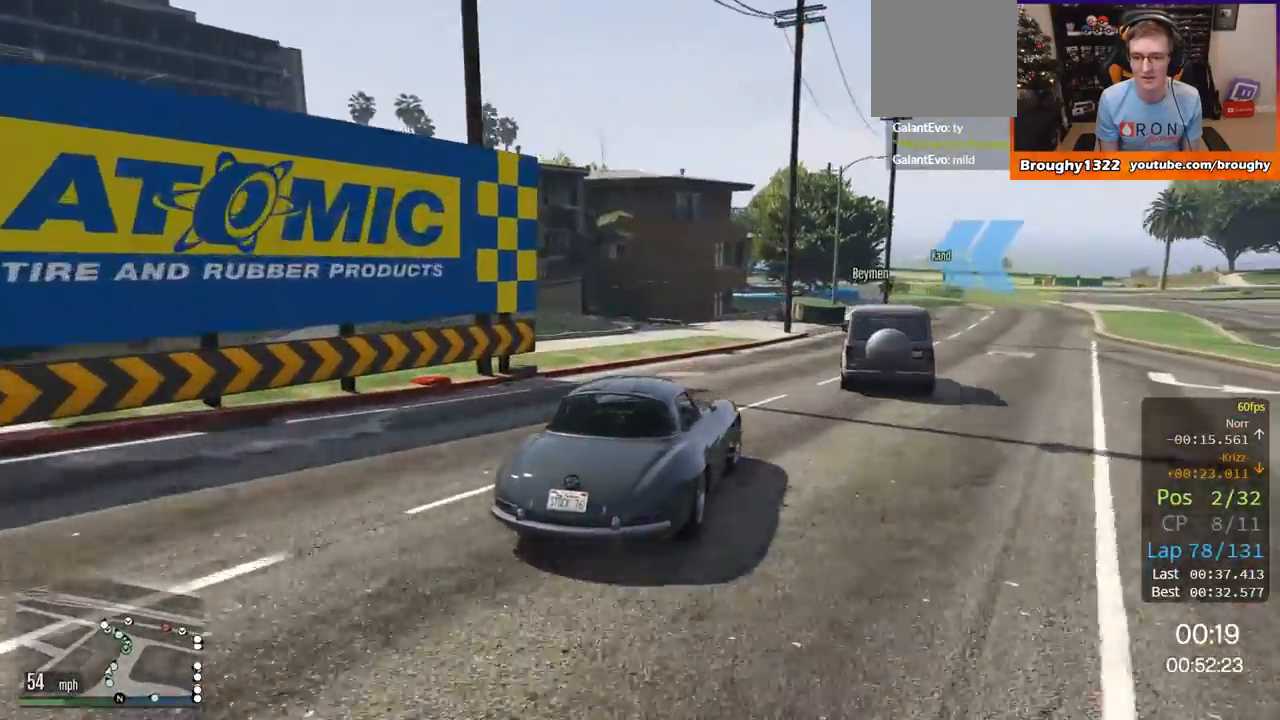
{"buttons": ["R2"], "left_stick": "center", "right_stick": "center", "events": [[484, "left_stick", "center"]]}
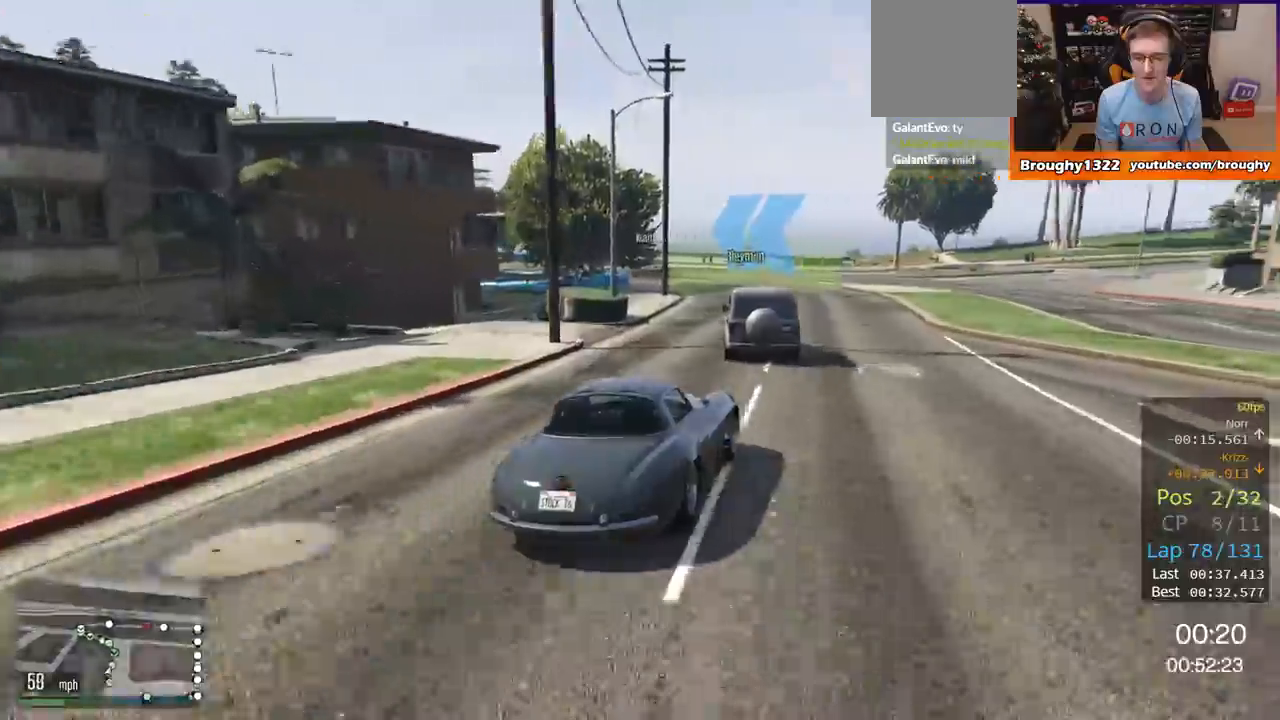
{"buttons": ["R2"], "left_stick": "left", "right_stick": "center", "events": [[267, "left_stick", "left"]]}
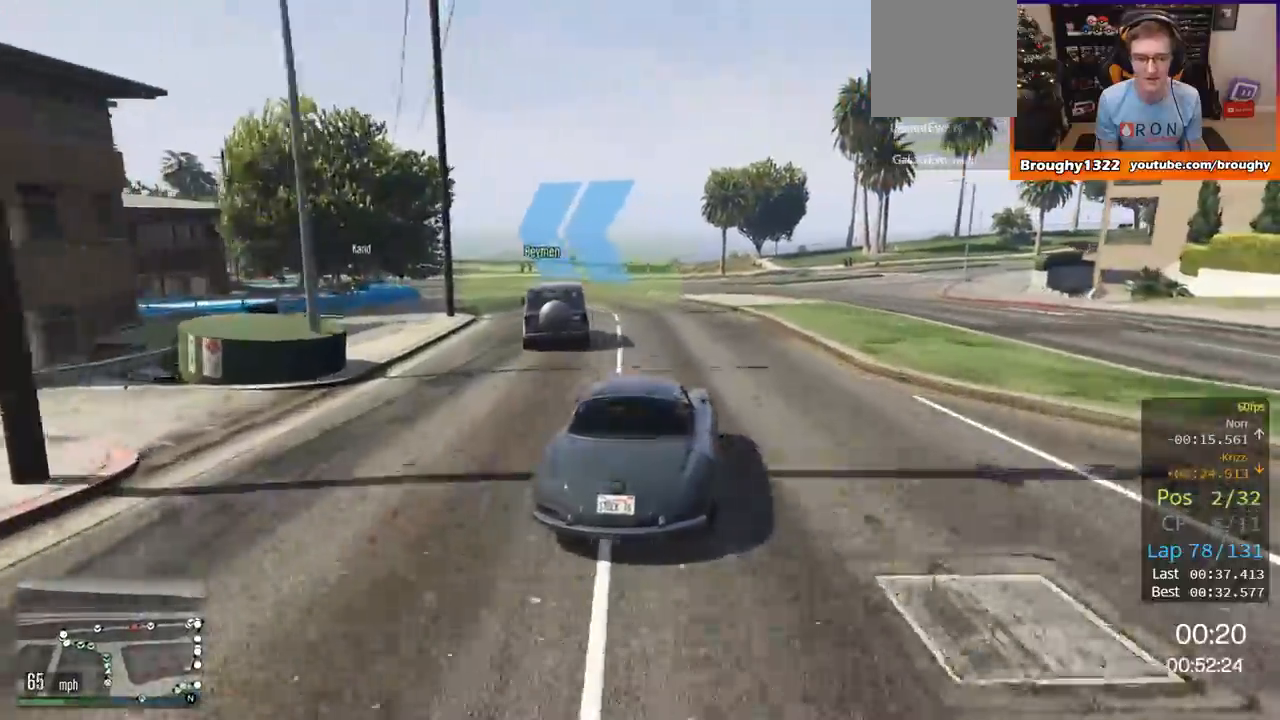
{"buttons": ["R2"], "left_stick": "up-left", "right_stick": "center", "events": [[33, "left_stick", "center"], [183, "left_stick", "up-left"], [384, "left_stick", "center"], [467, "left_stick", "up-left"]]}
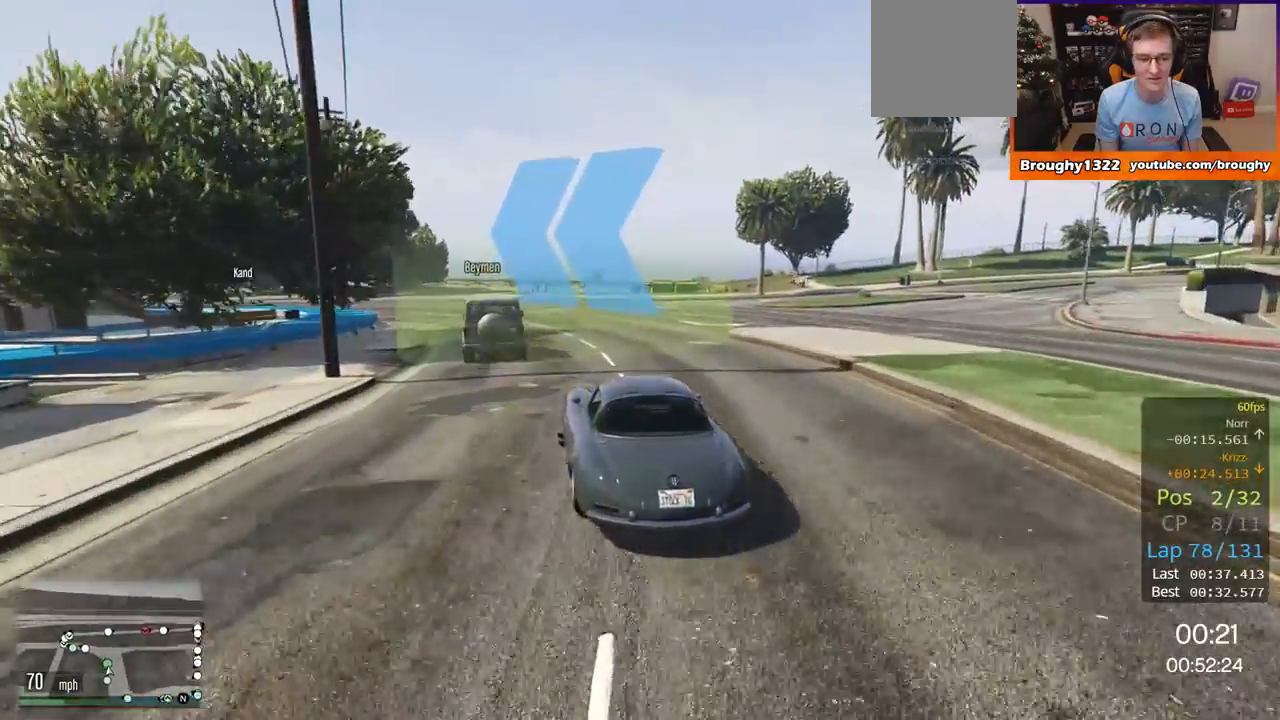
{"buttons": ["R2"], "left_stick": "center", "right_stick": "center", "events": [[167, "left_stick", "center"], [301, "left_stick", "up-left"], [467, "left_stick", "center"]]}
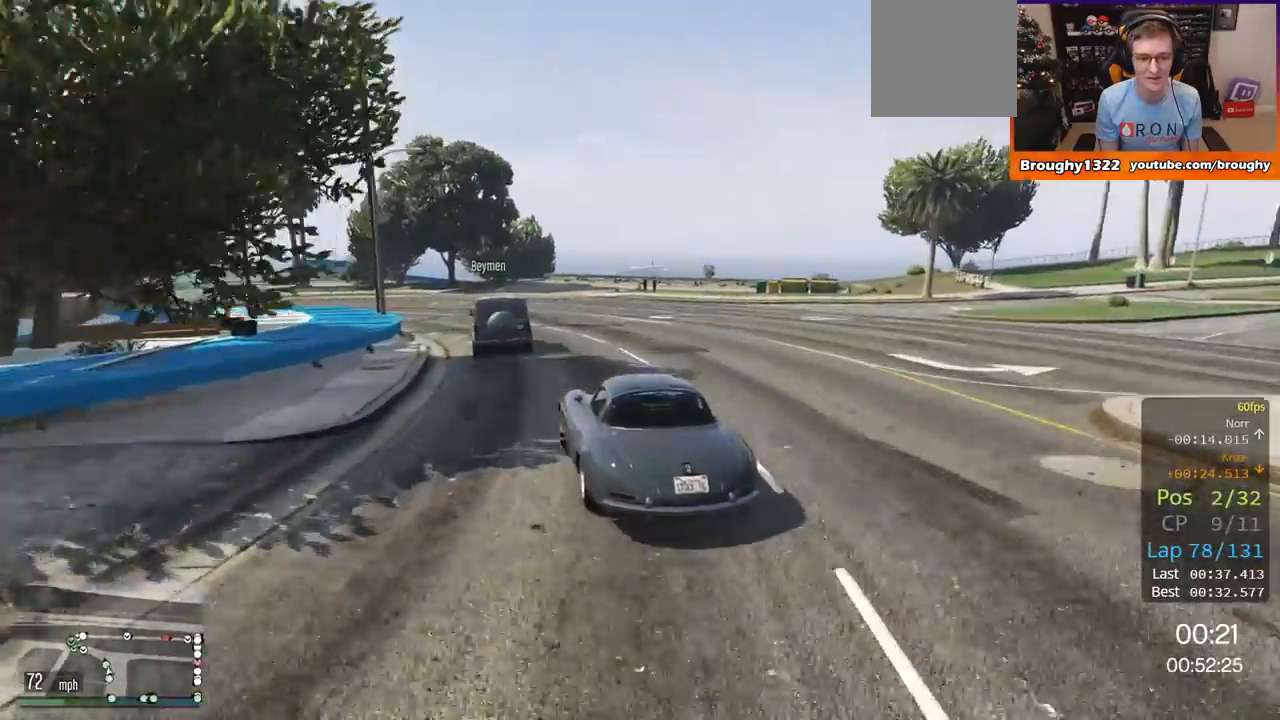
{"buttons": ["R2"], "left_stick": "up-left", "right_stick": "center", "events": [[83, "left_stick", "left"], [267, "left_stick", "center"], [384, "left_stick", "up-left"]]}
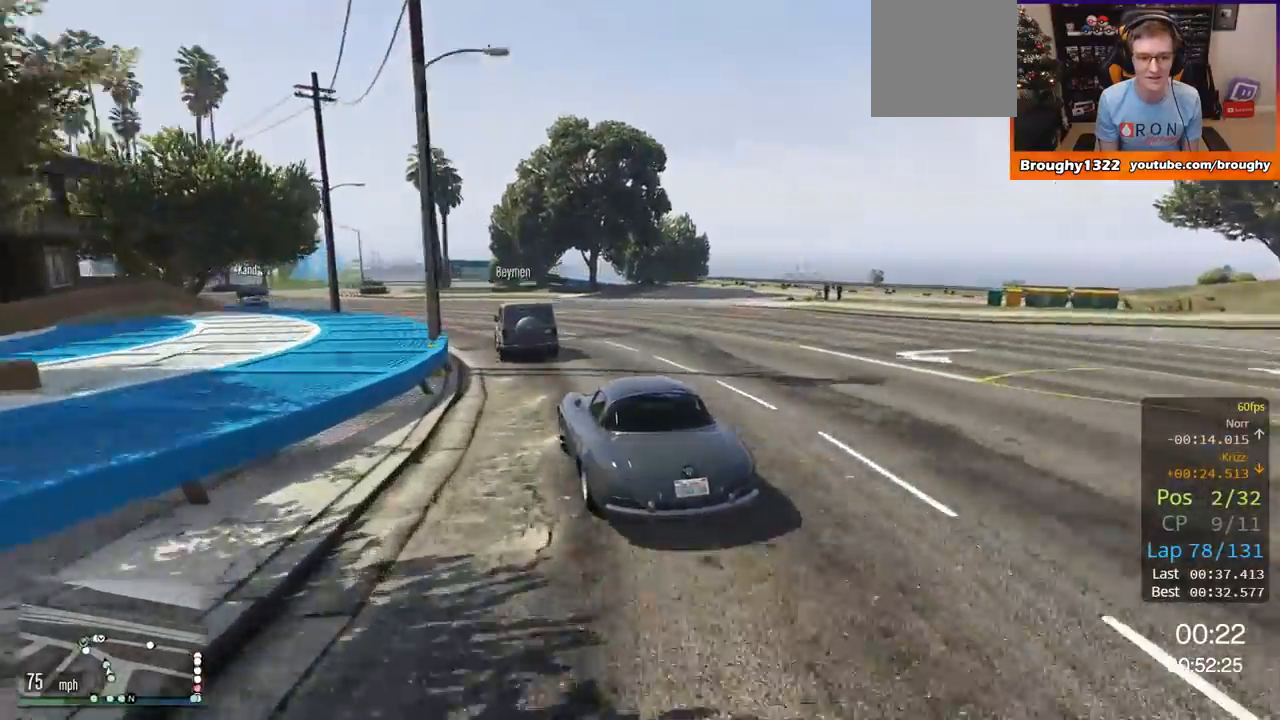
{"buttons": ["R2"], "left_stick": "left", "right_stick": "center", "events": [[84, "left_stick", "center"], [134, "left_stick", "left"]]}
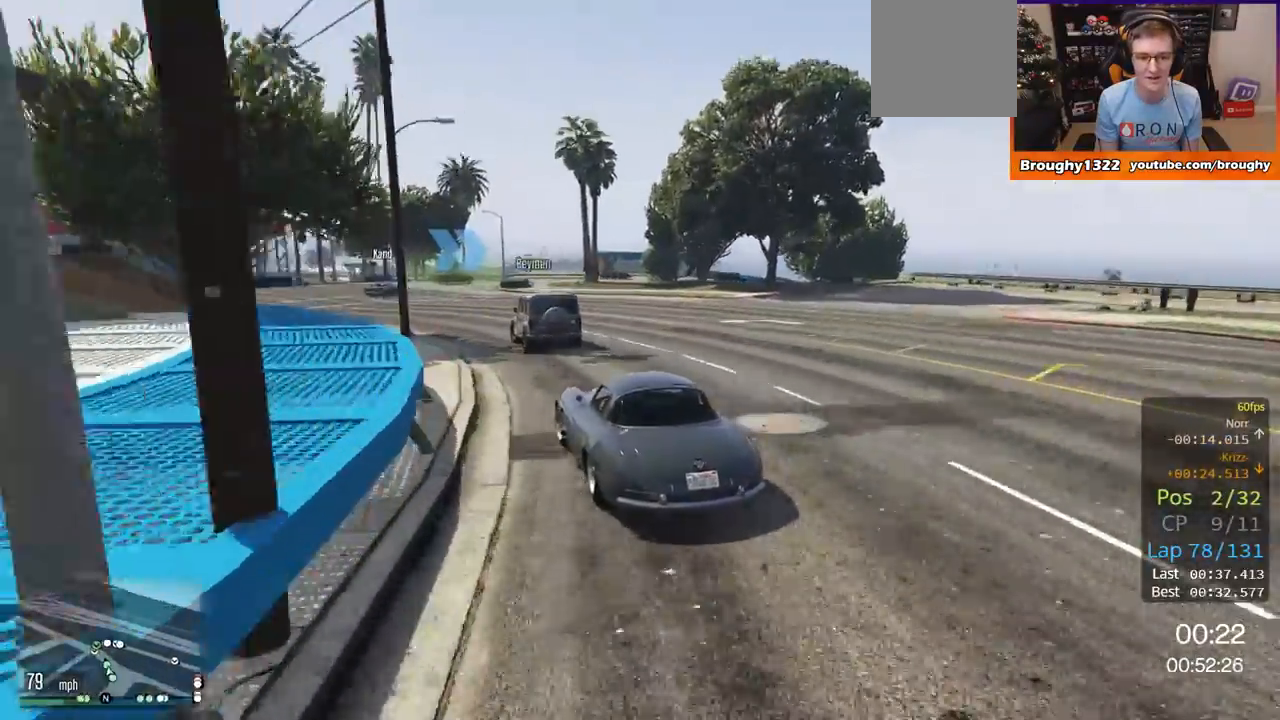
{"buttons": ["R2"], "left_stick": "left", "right_stick": "center", "events": [[67, "left_stick", "center"], [150, "left_stick", "up-left"], [300, "left_stick", "center"], [484, "left_stick", "left"]]}
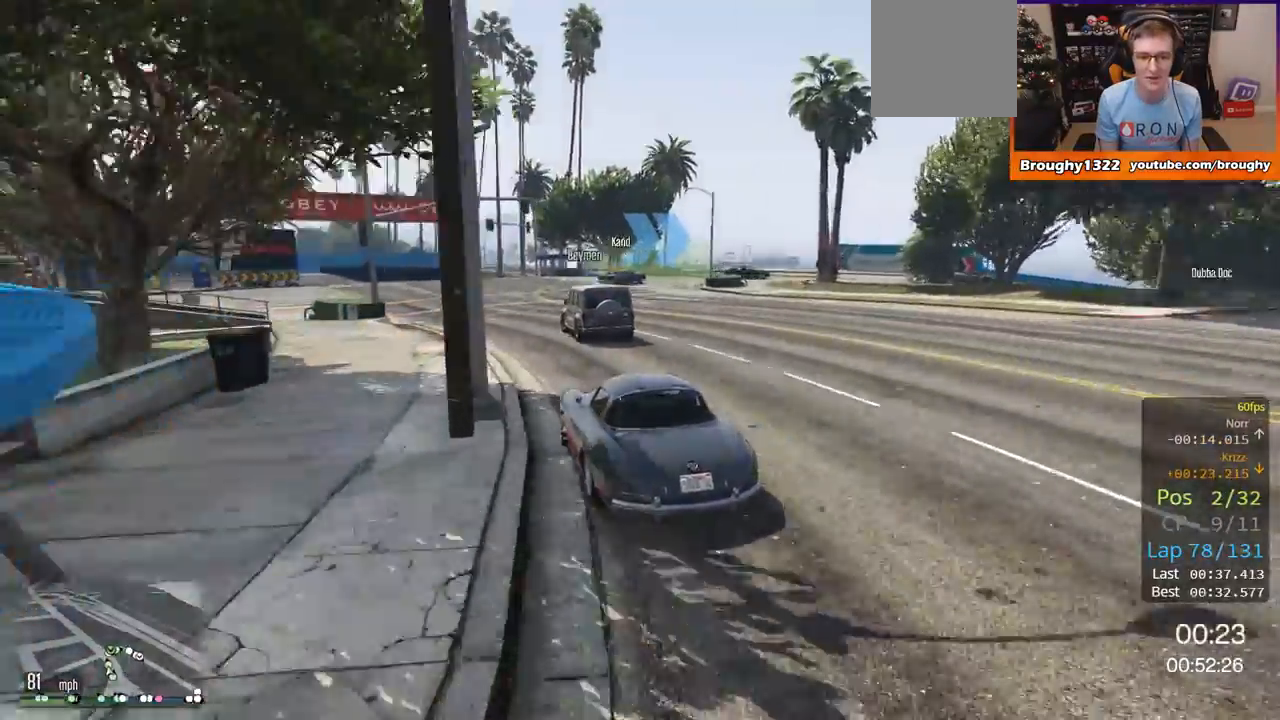
{"buttons": ["L2"], "left_stick": "right", "right_stick": "center", "events": [[84, "left_stick", "center"], [234, "L2", "down"], [234, "R2", "up"], [267, "left_stick", "right"], [351, "L2", "up"], [501, "L2", "down"]]}
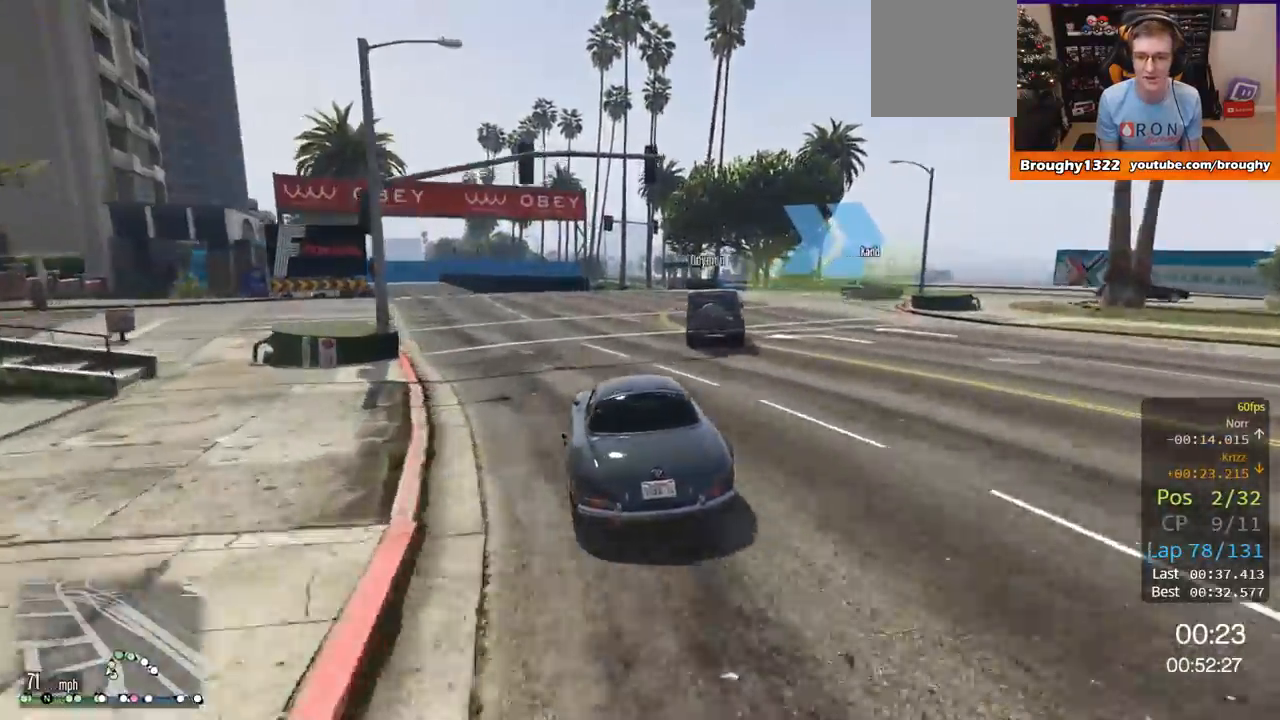
{"buttons": [], "left_stick": "up-right", "right_stick": "center", "events": [[50, "L2", "up"], [484, "left_stick", "up-right"]]}
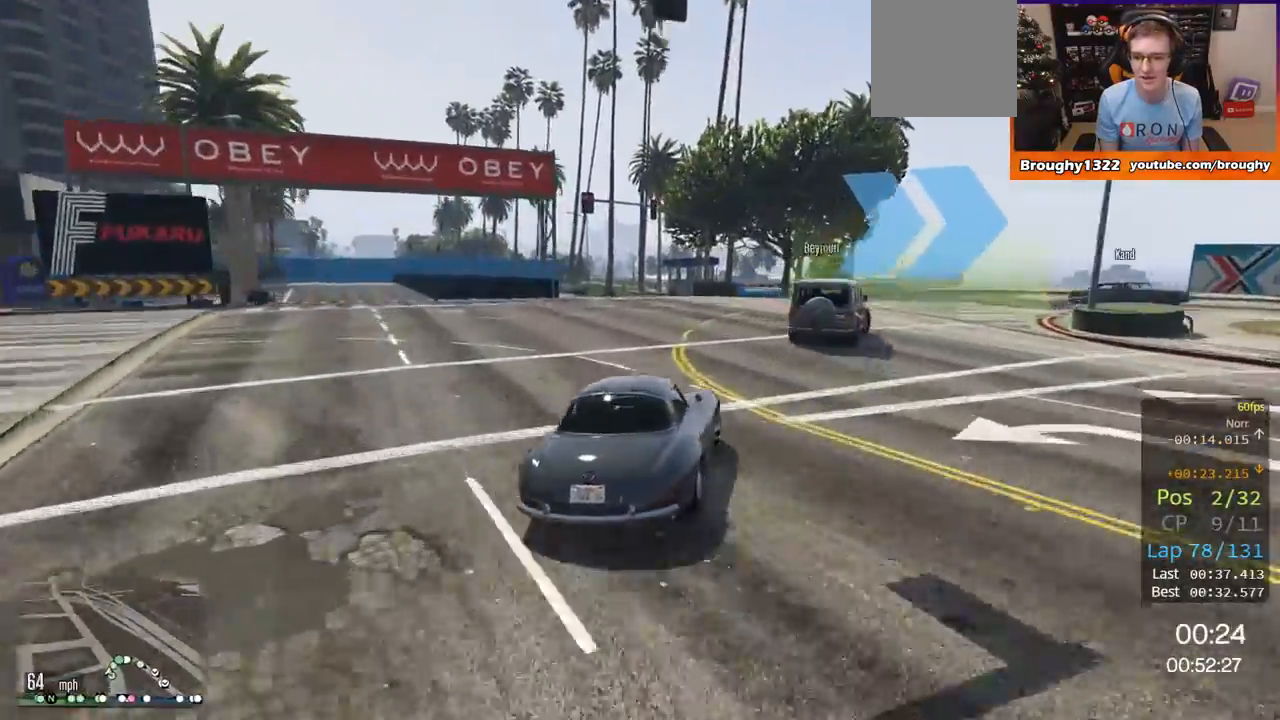
{"buttons": [], "left_stick": "up-right", "right_stick": "center", "events": [[150, "L2", "down"], [284, "L2", "up"]]}